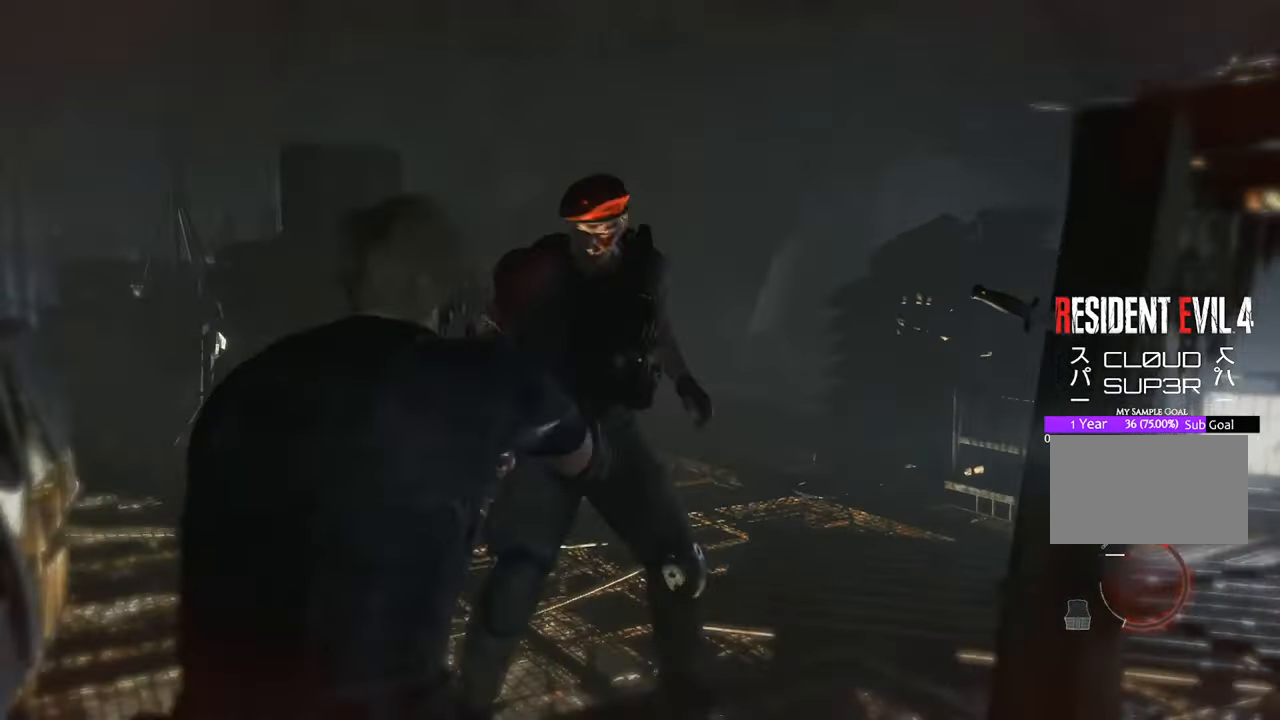
Gameplay with keyboard and mouse; each line is a JSON object with the keys and mouse buttons held at the frame after it. "events" lists presses ("down") and releases ("up") of "1", "2", "3", "4", "5", "a", "b", "c", "caps_lock", "ctrl", "d", "e", "f", "g", "q", "r", "s", "shift", "space", "t", "tab", "tilde", "v", "w", "x", "z", "mouse_left", "mouse_wheel" and "mouse_right" between this image and that frame as [ms after this image, input, new state], when the widget could be followed in between. "mouse_left", "mouse_wheel", "mouse_right" = the "left", "wheel", "right" buttons of the "mouse" list. No other keys are recorded. "wheel" means that the mouse wheel is clicked or scrolled. Not read: mouse_move.
{"keys": ["w"], "mouse": []}
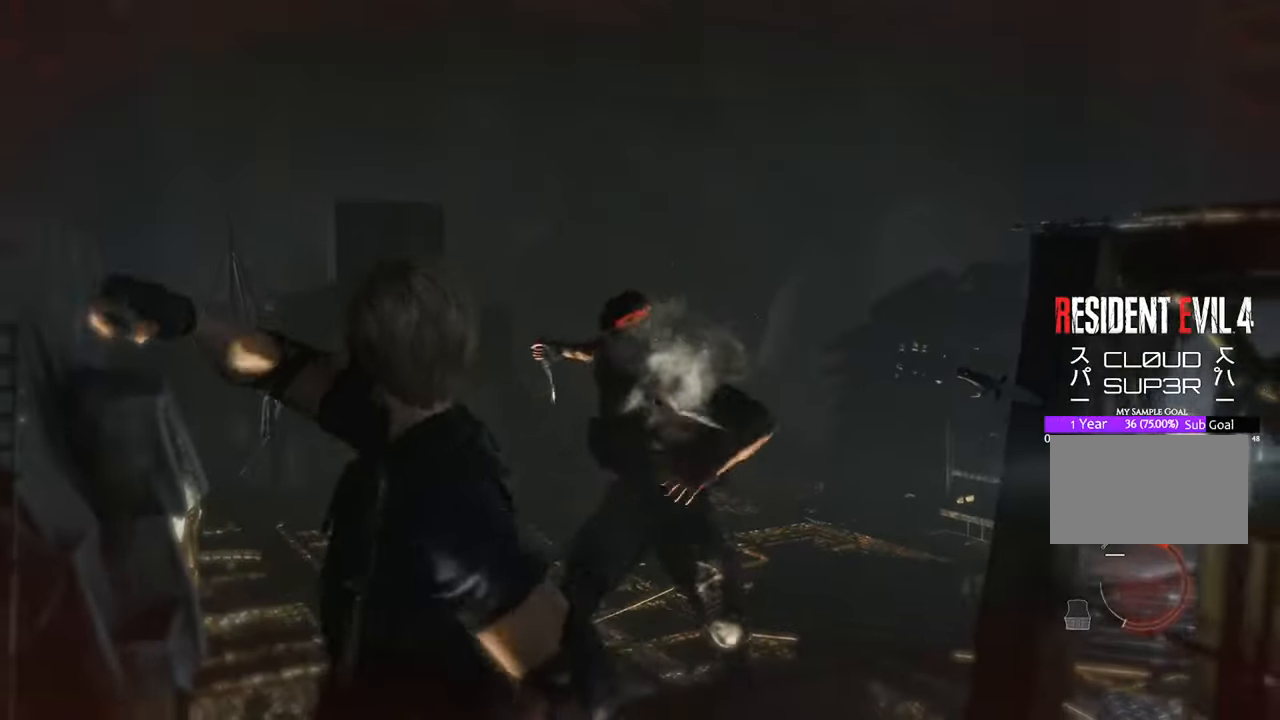
{"keys": [], "mouse": [], "events": [[33, "w", "up"]]}
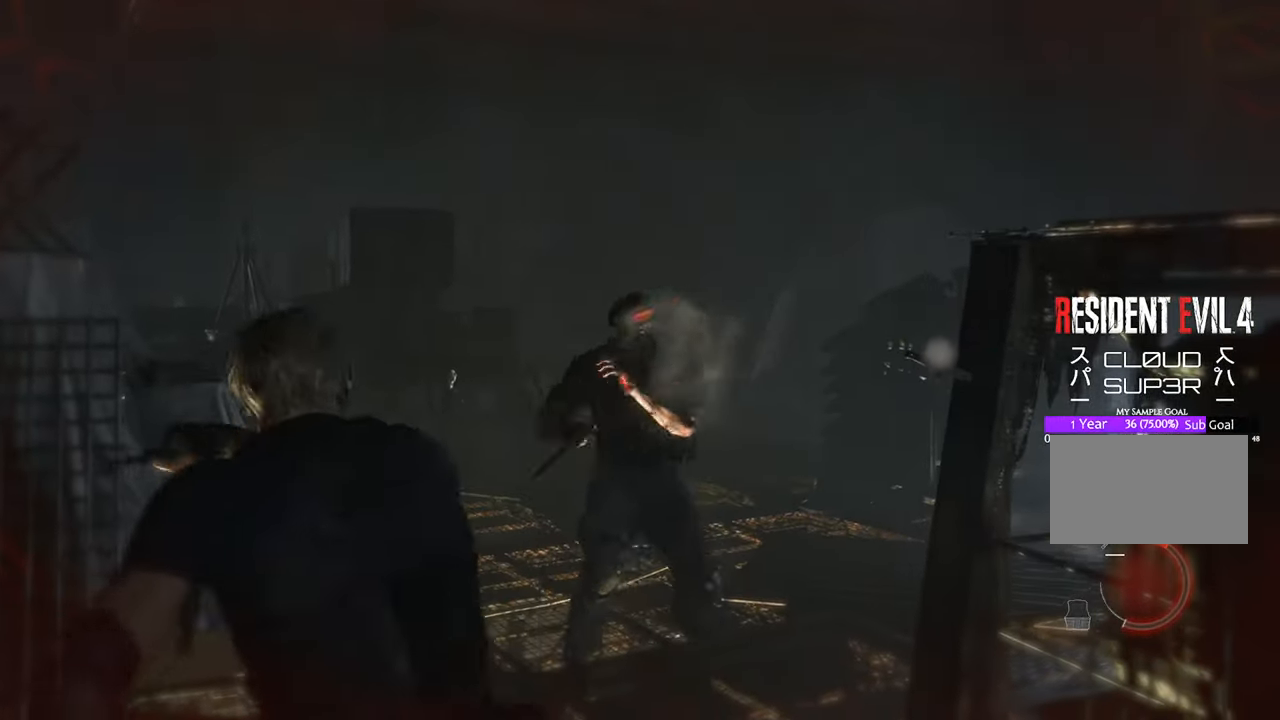
{"keys": ["c"], "mouse": [], "events": [[283, "a", "down"], [283, "space", "down"], [383, "s", "down"], [383, "space", "up"], [417, "a", "up"], [467, "c", "down"], [467, "s", "up"]]}
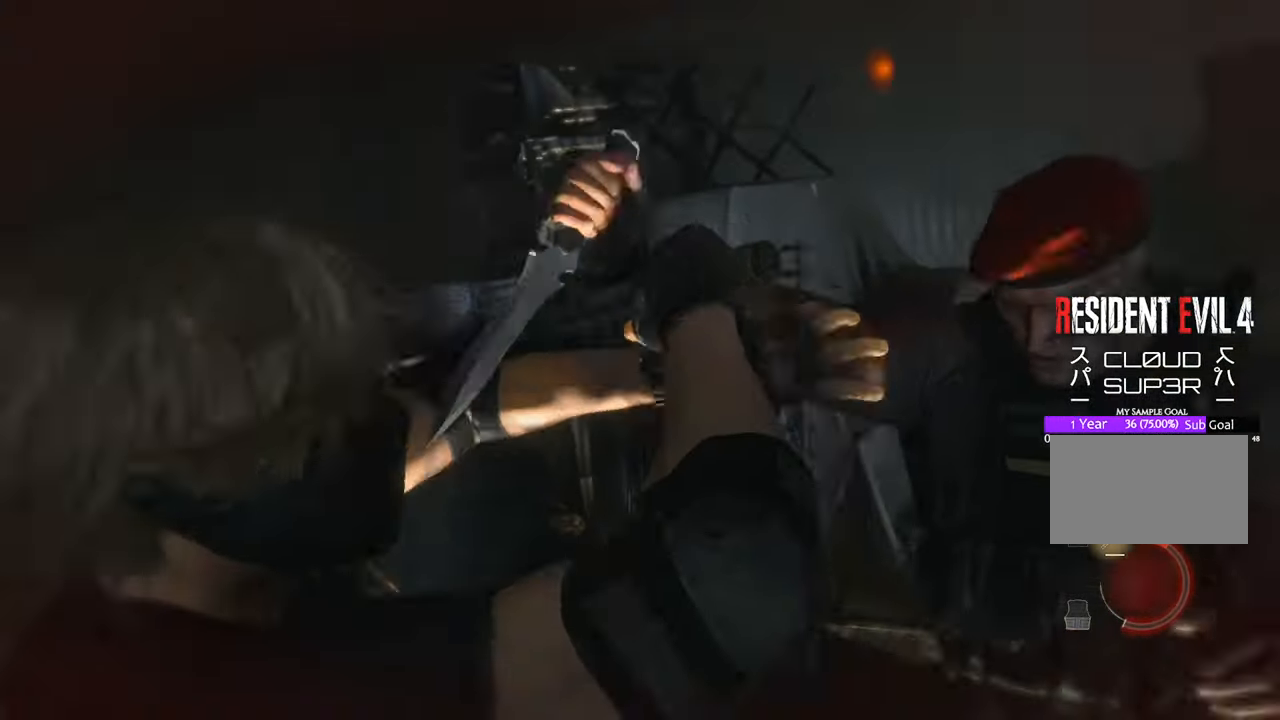
{"keys": [], "mouse": [], "events": [[17, "c", "up"]]}
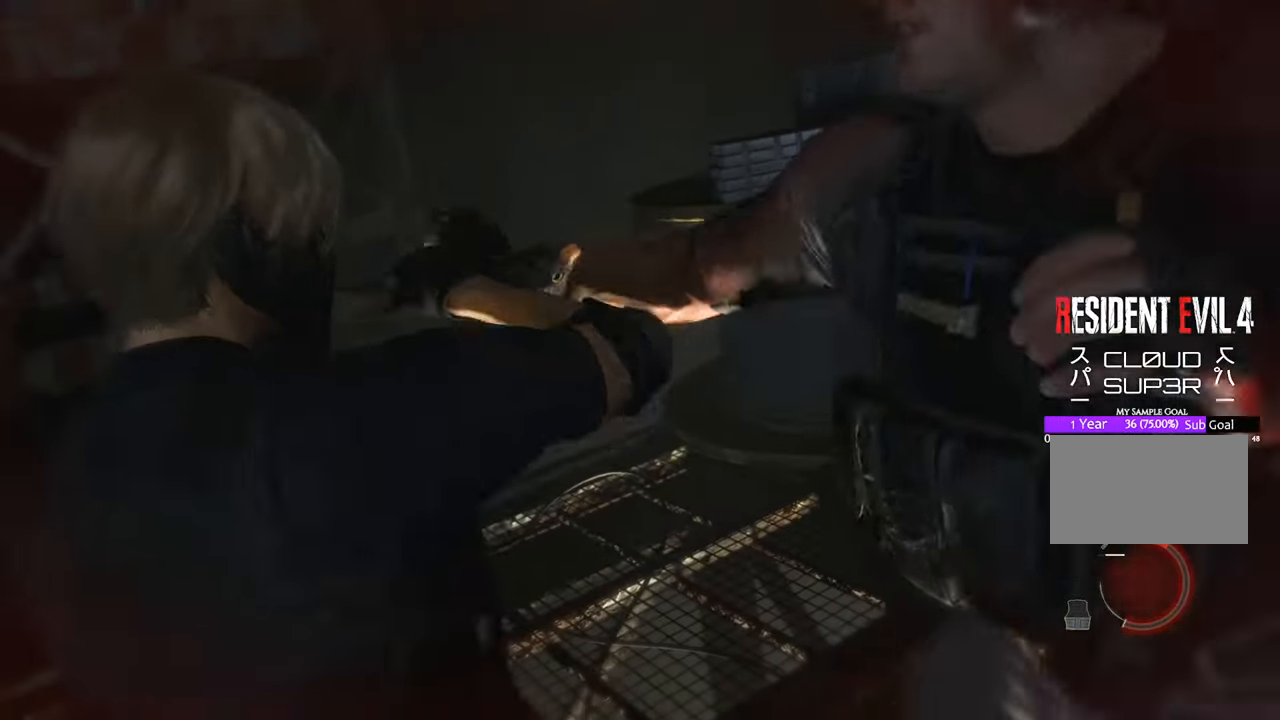
{"keys": ["a", "w"], "mouse": [], "events": [[33, "mouse_left", "down"], [133, "mouse_left", "up"], [133, "w", "down"], [167, "a", "down"]]}
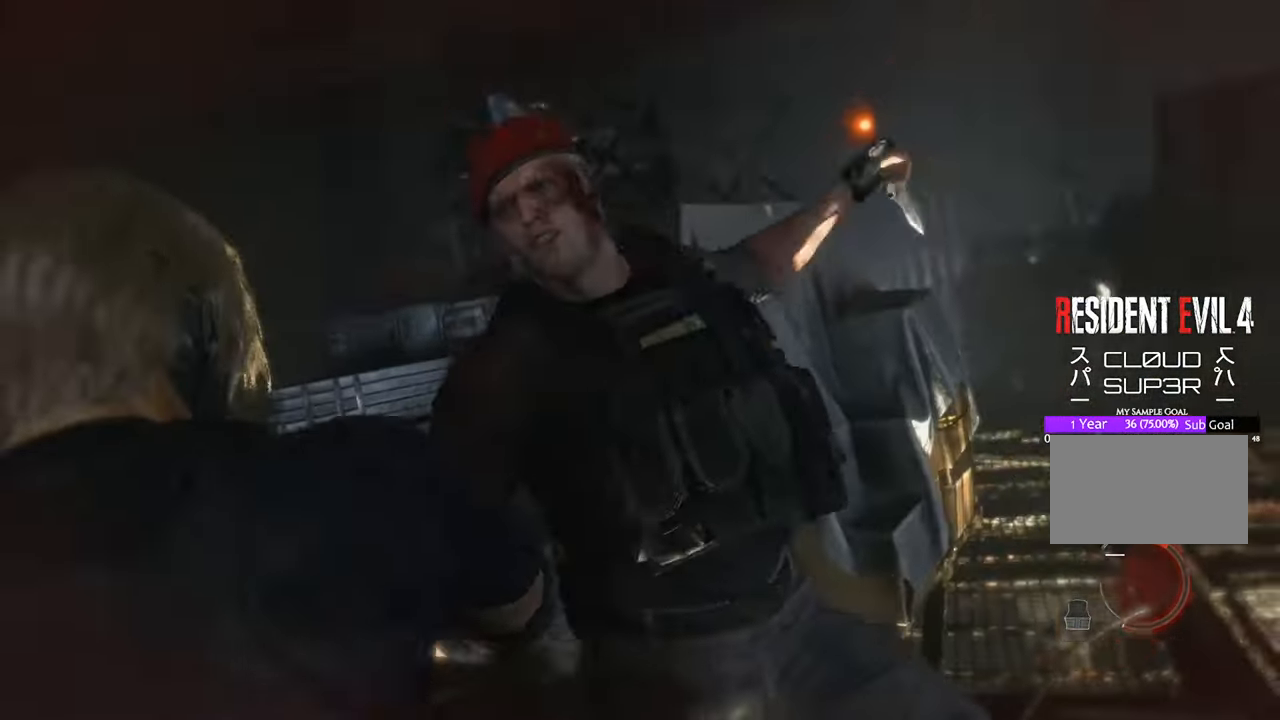
{"keys": ["a", "w"], "mouse": ["left"], "events": [[50, "space", "down"], [233, "space", "up"], [467, "mouse_left", "down"]]}
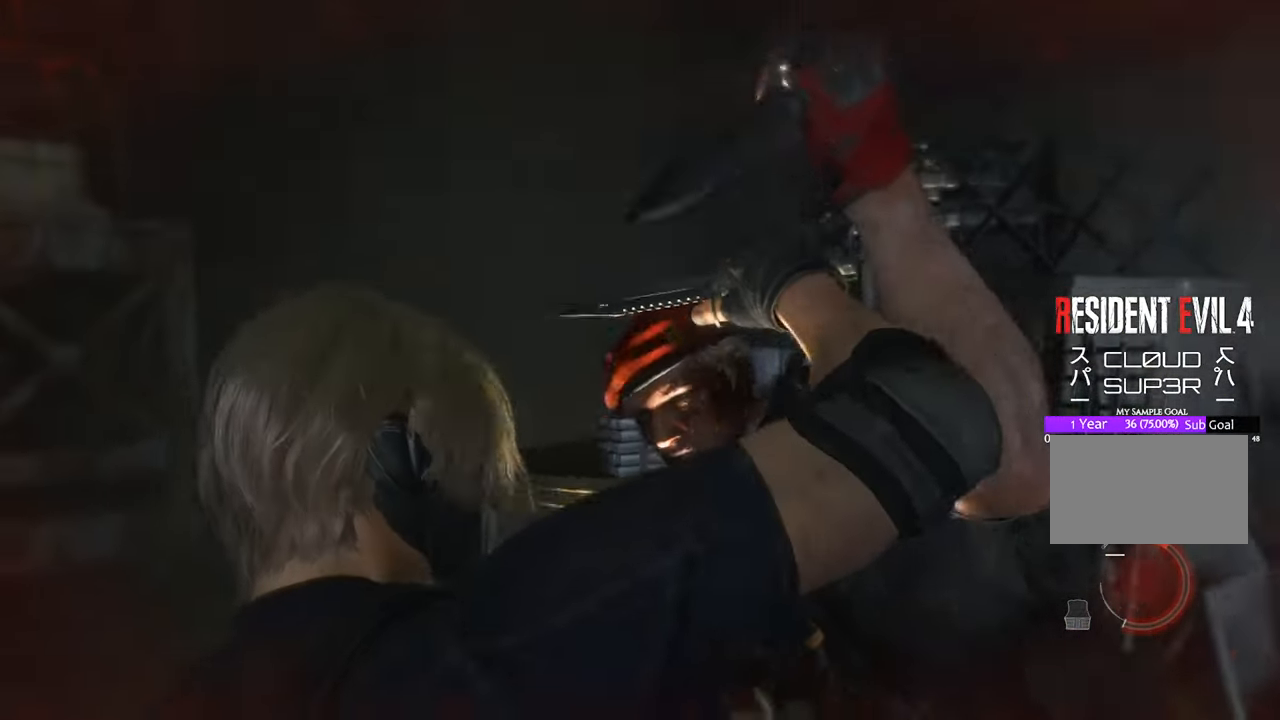
{"keys": ["a", "w"], "mouse": [], "events": [[67, "mouse_left", "up"]]}
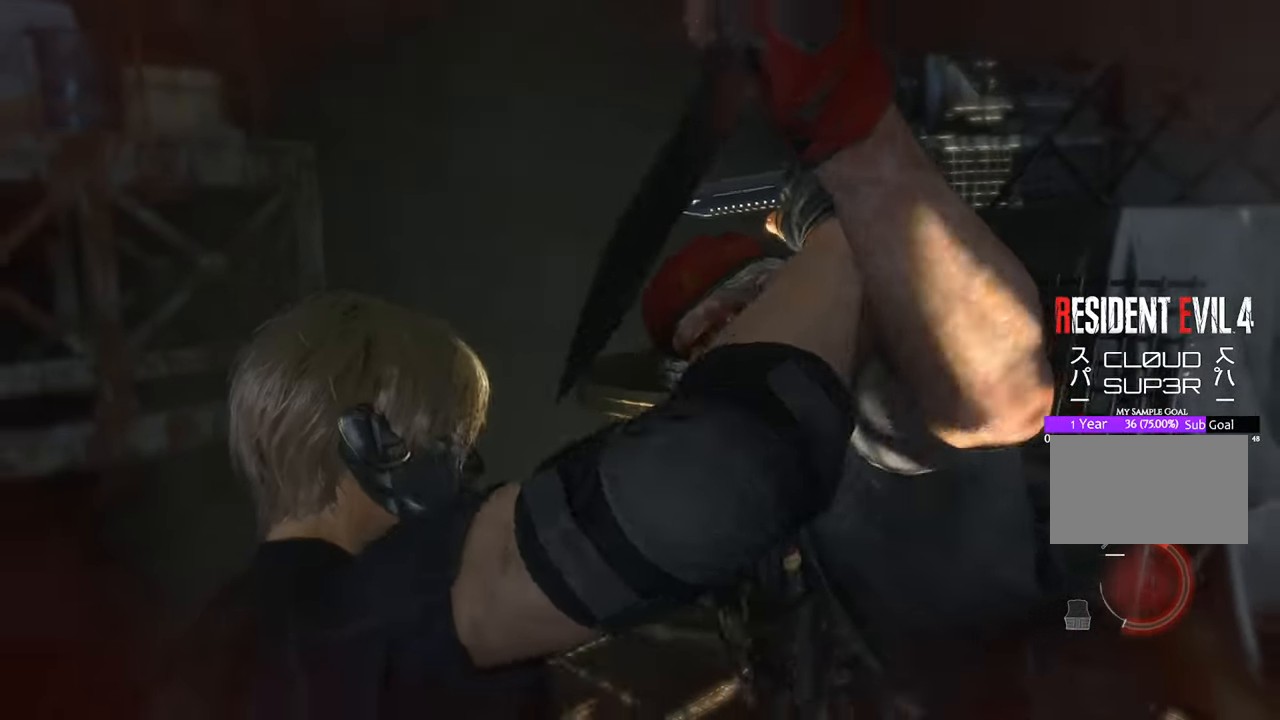
{"keys": ["f"], "mouse": [], "events": [[167, "a", "up"], [167, "w", "up"], [317, "f", "down"], [367, "f", "up"], [500, "f", "down"]]}
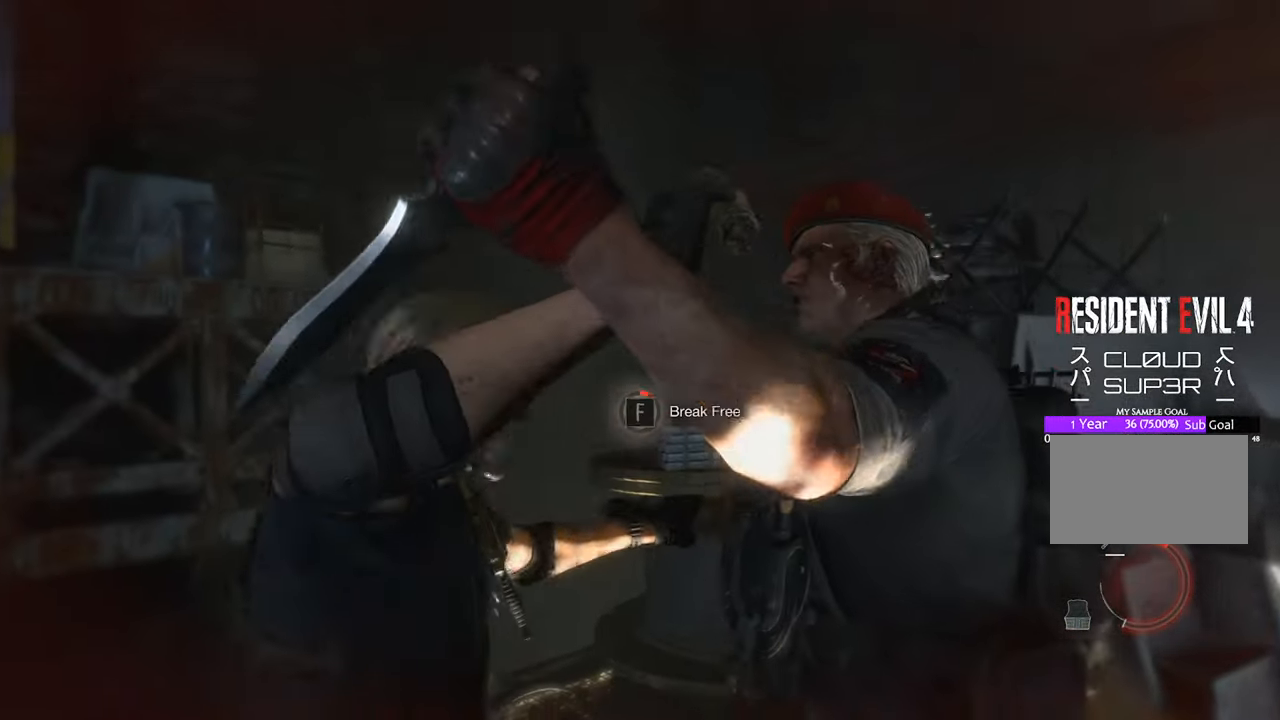
{"keys": [], "mouse": [], "events": [[50, "f", "up"], [150, "f", "down"], [183, "f", "up"], [283, "f", "down"], [333, "f", "up"], [433, "f", "down"], [467, "f", "up"]]}
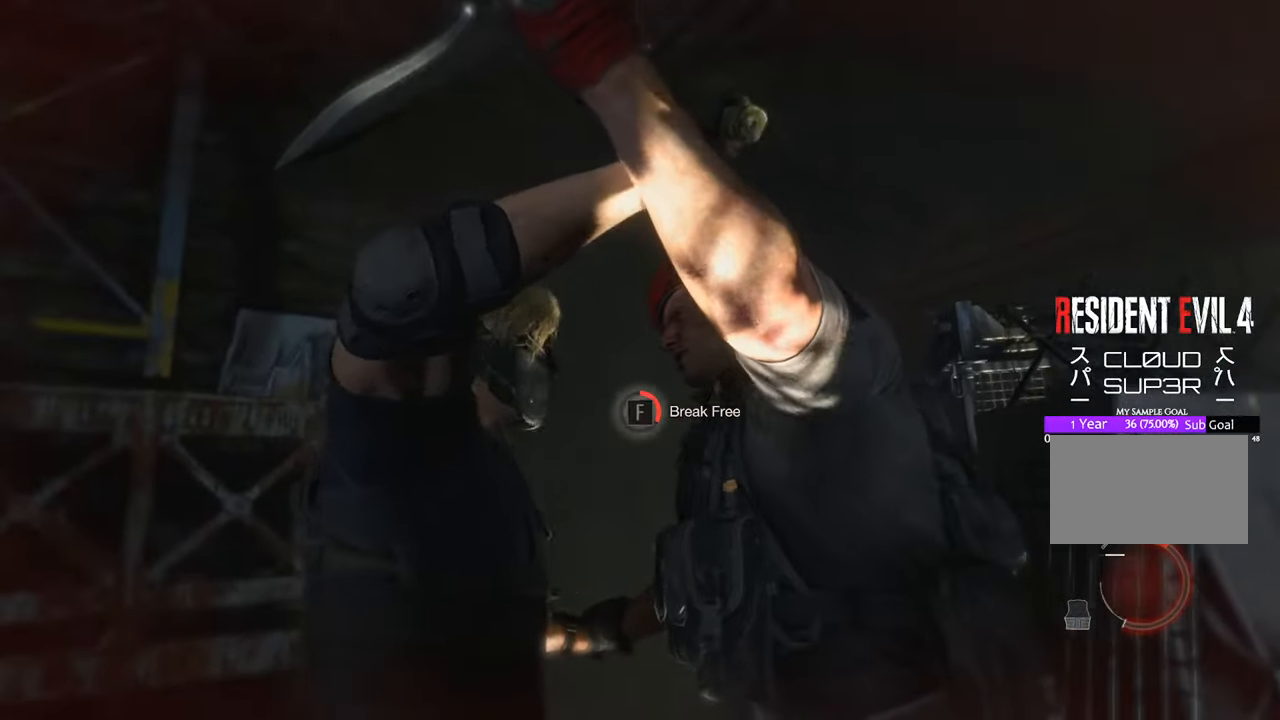
{"keys": [], "mouse": [], "events": [[67, "f", "down"], [117, "f", "up"], [217, "f", "down"], [250, "f", "up"], [350, "f", "down"], [400, "f", "up"], [450, "f", "down"], [500, "f", "up"]]}
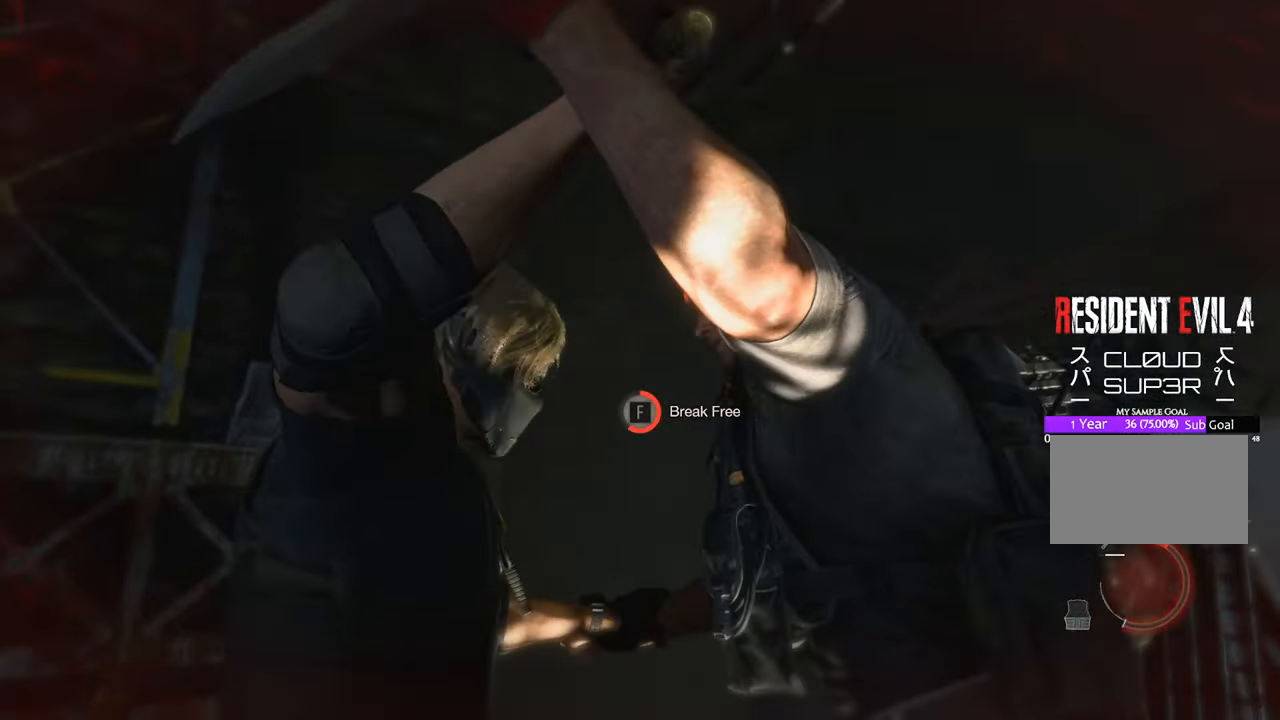
{"keys": ["f"], "mouse": [], "events": [[83, "f", "down"], [133, "f", "up"], [233, "f", "down"], [267, "f", "up"], [350, "f", "down"], [417, "f", "up"], [467, "f", "down"]]}
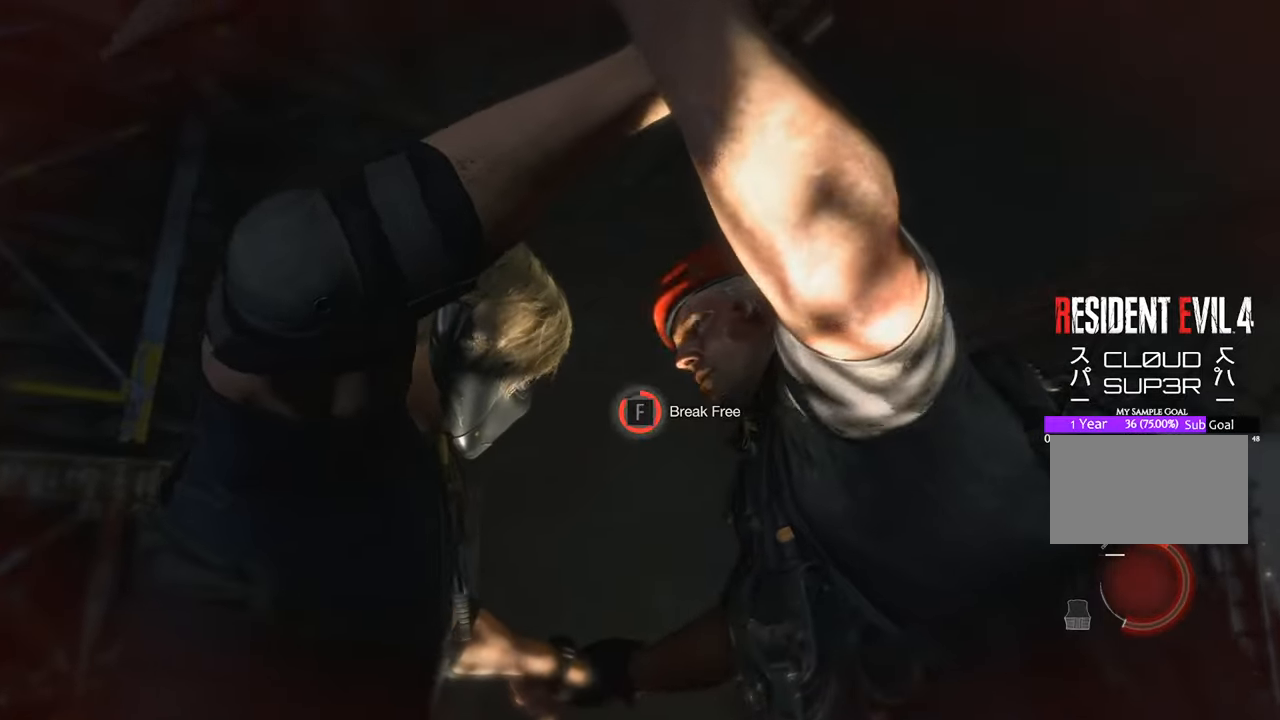
{"keys": [], "mouse": [], "events": [[50, "f", "up"], [100, "f", "down"], [200, "f", "up"], [283, "f", "down"], [333, "f", "up"], [367, "f", "down"], [433, "f", "up"]]}
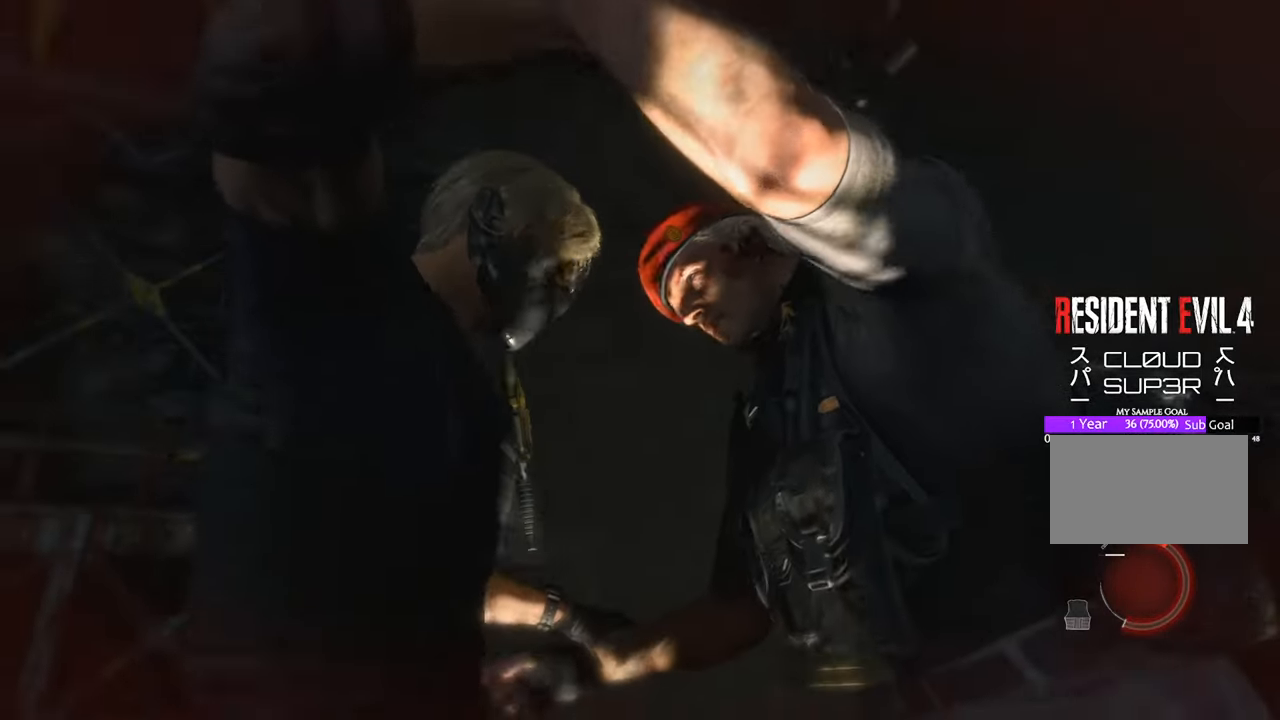
{"keys": ["w"], "mouse": [], "events": [[67, "w", "down"]]}
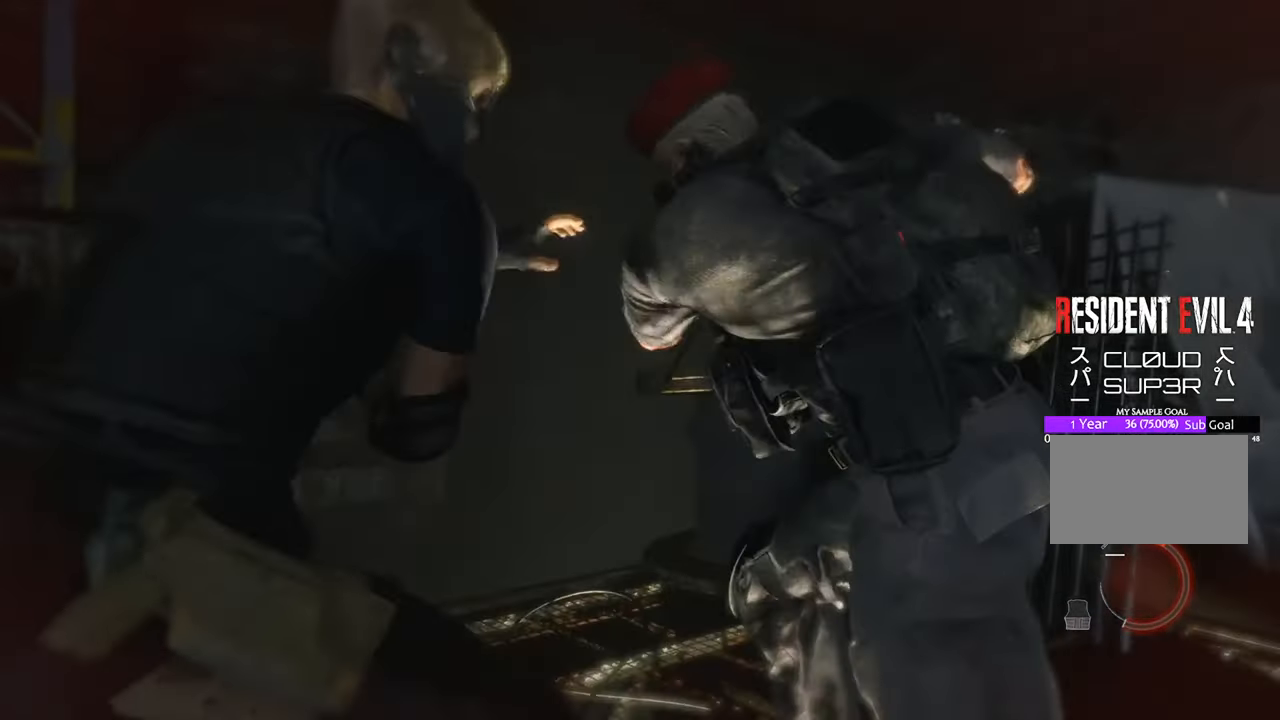
{"keys": ["d", "w"], "mouse": [], "events": [[33, "w", "up"], [167, "w", "down"], [367, "d", "down"], [367, "w", "up"], [417, "w", "down"]]}
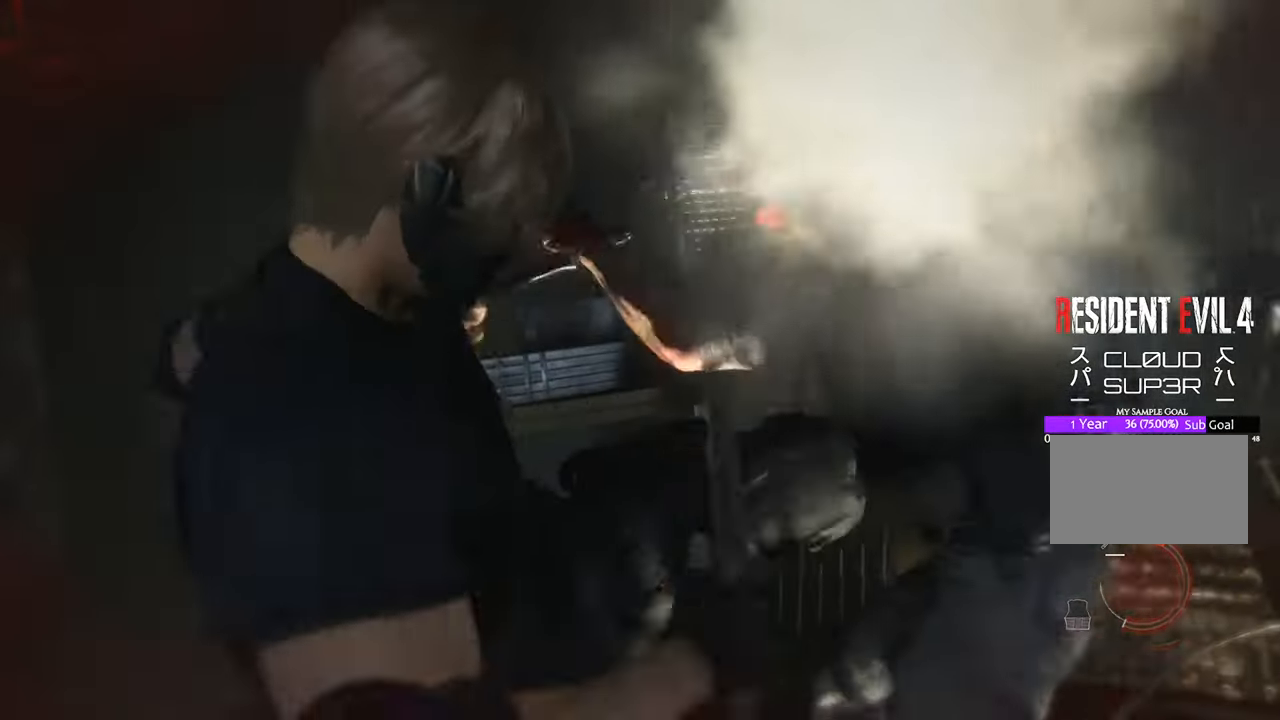
{"keys": ["w"], "mouse": [], "events": [[100, "d", "up"]]}
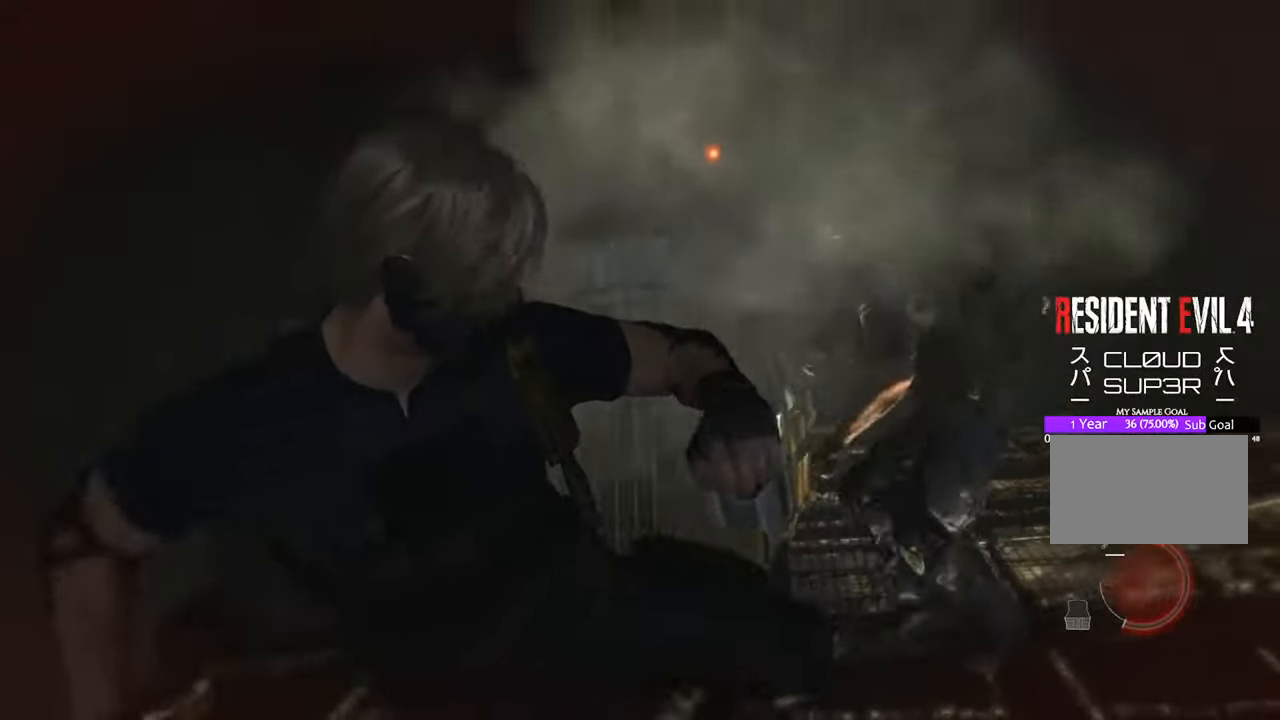
{"keys": ["w"], "mouse": [], "events": [[17, "shift", "down"], [300, "shift", "up"]]}
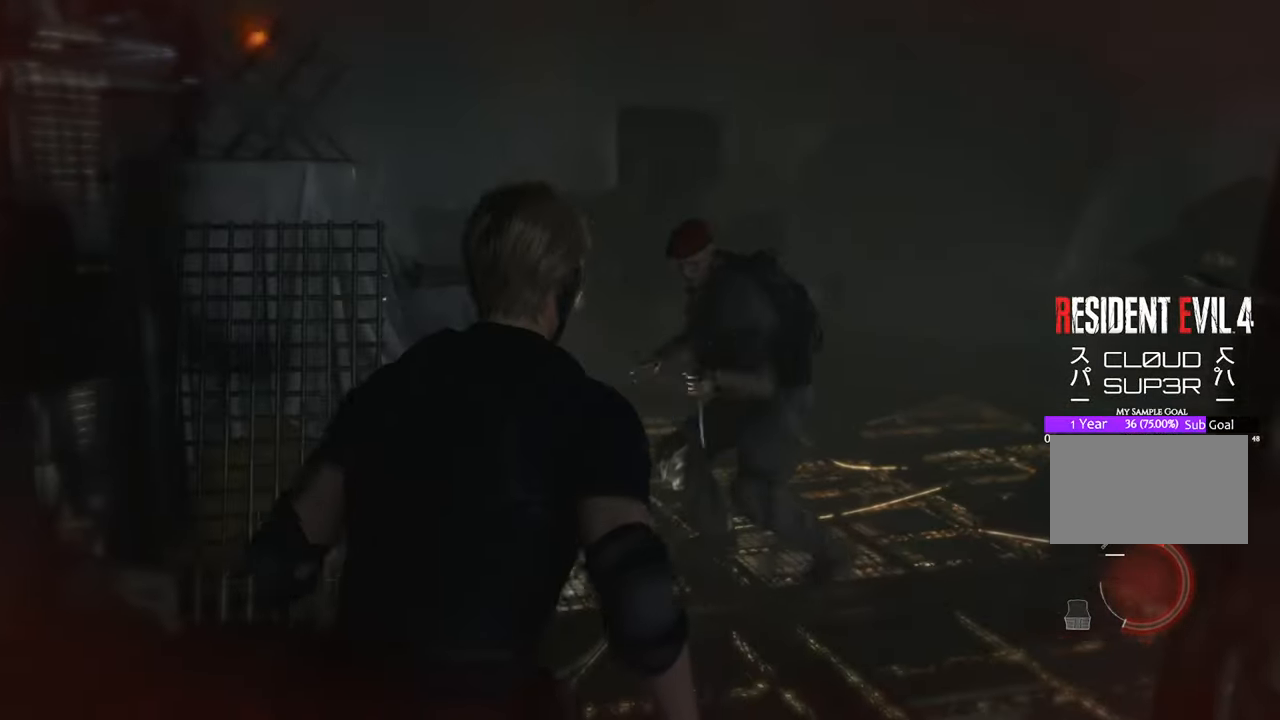
{"keys": ["shift", "w"], "mouse": [], "events": [[33, "shift", "down"]]}
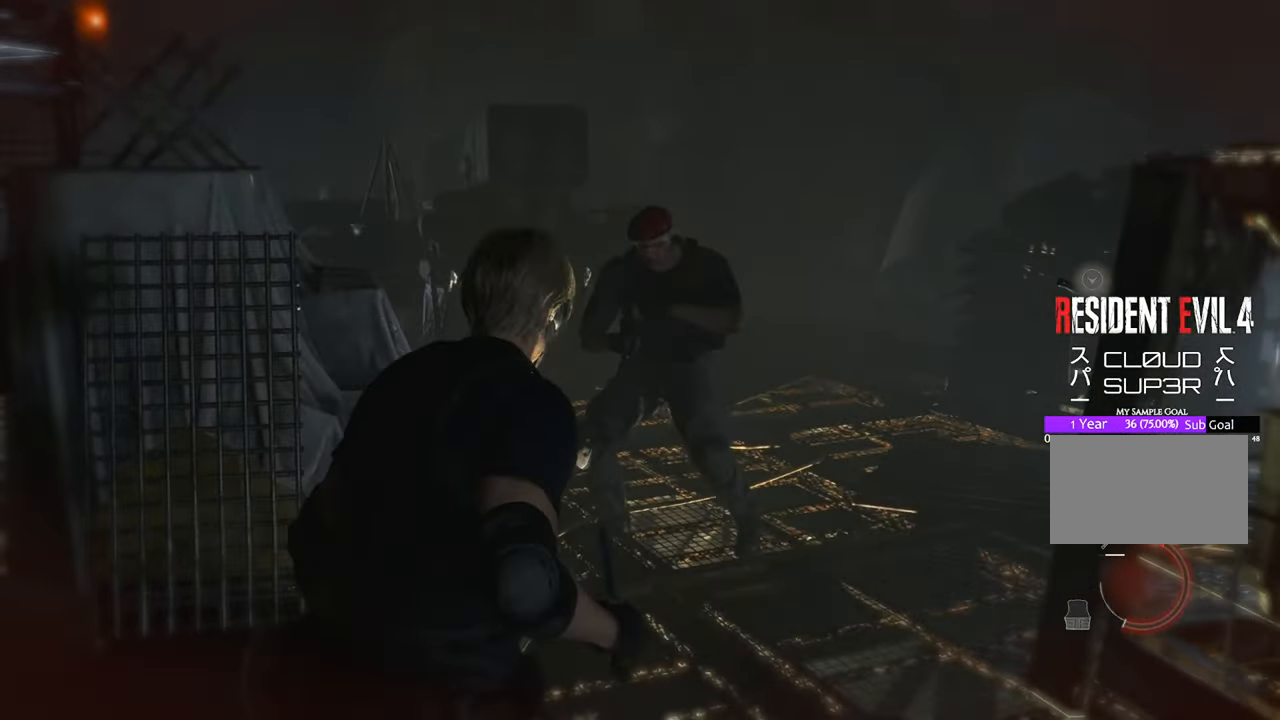
{"keys": ["shift", "w"], "mouse": [], "events": []}
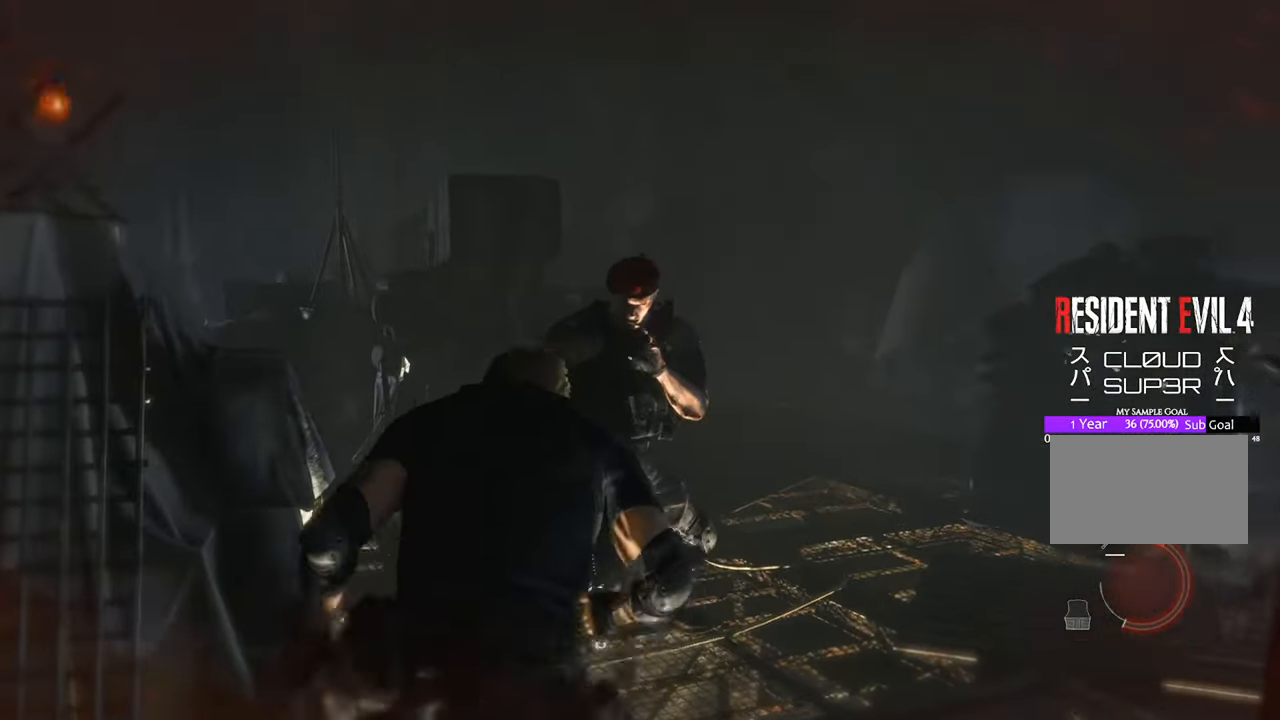
{"keys": ["space", "w"], "mouse": ["left"], "events": [[17, "space", "down"], [150, "mouse_left", "down"], [150, "shift", "up"], [250, "mouse_left", "up"], [300, "mouse_left", "down"], [433, "mouse_left", "up"], [483, "mouse_left", "down"]]}